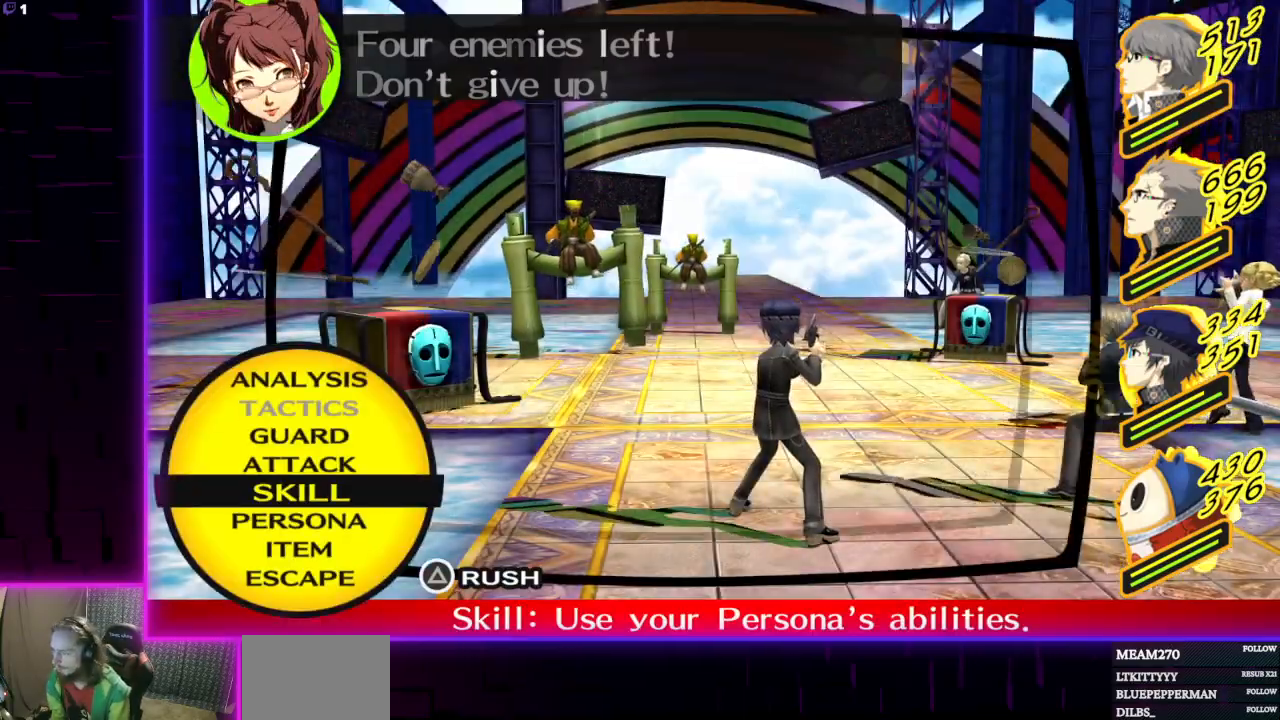
Gameplay with a controller (Xbox layout); each line is a JSON object with the inputs held at the frame after it. "events" lists button and stick changes between this image and that frame as [ms after this image, input, new state], when the widget could be followed in between.
{"buttons": [], "left_stick": "center", "right_stick": "center", "events": [[34, "A", "down"], [167, "A", "up"]]}
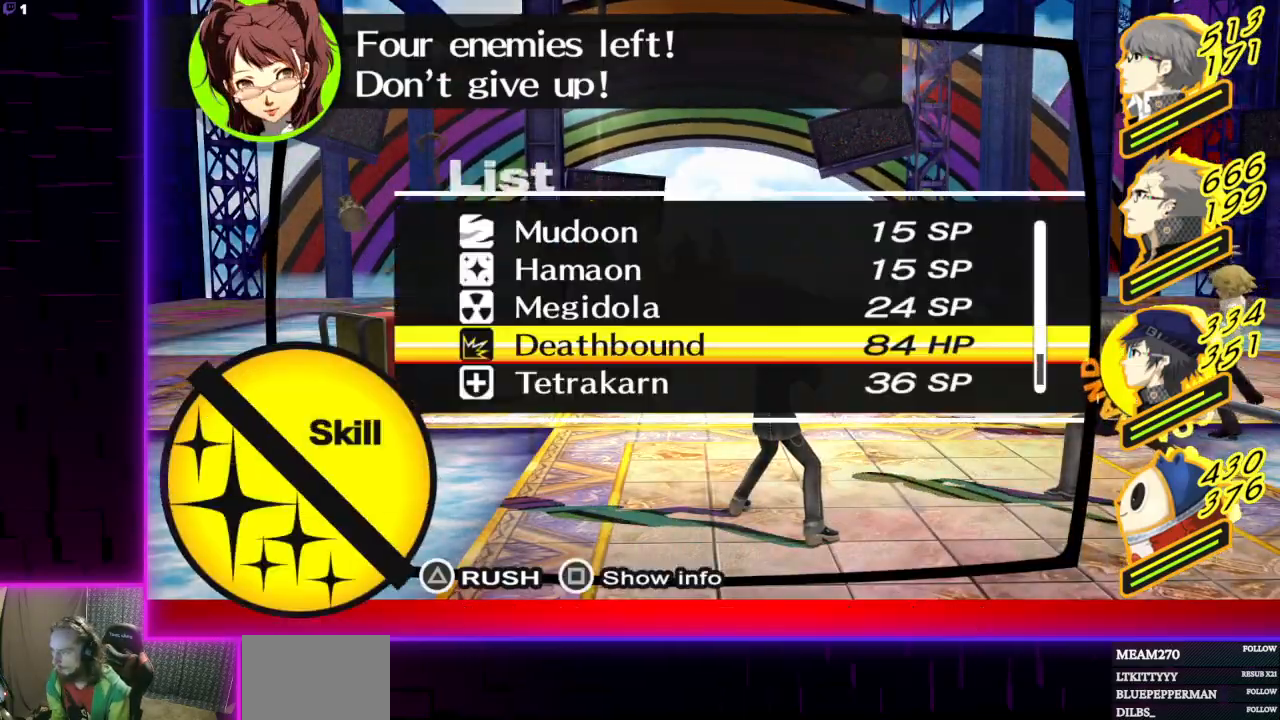
{"buttons": ["DPAD_UP"], "left_stick": "center", "right_stick": "center", "events": [[133, "DPAD_UP", "down"], [233, "DPAD_UP", "up"], [300, "DPAD_UP", "down"], [400, "DPAD_UP", "up"], [467, "DPAD_UP", "down"]]}
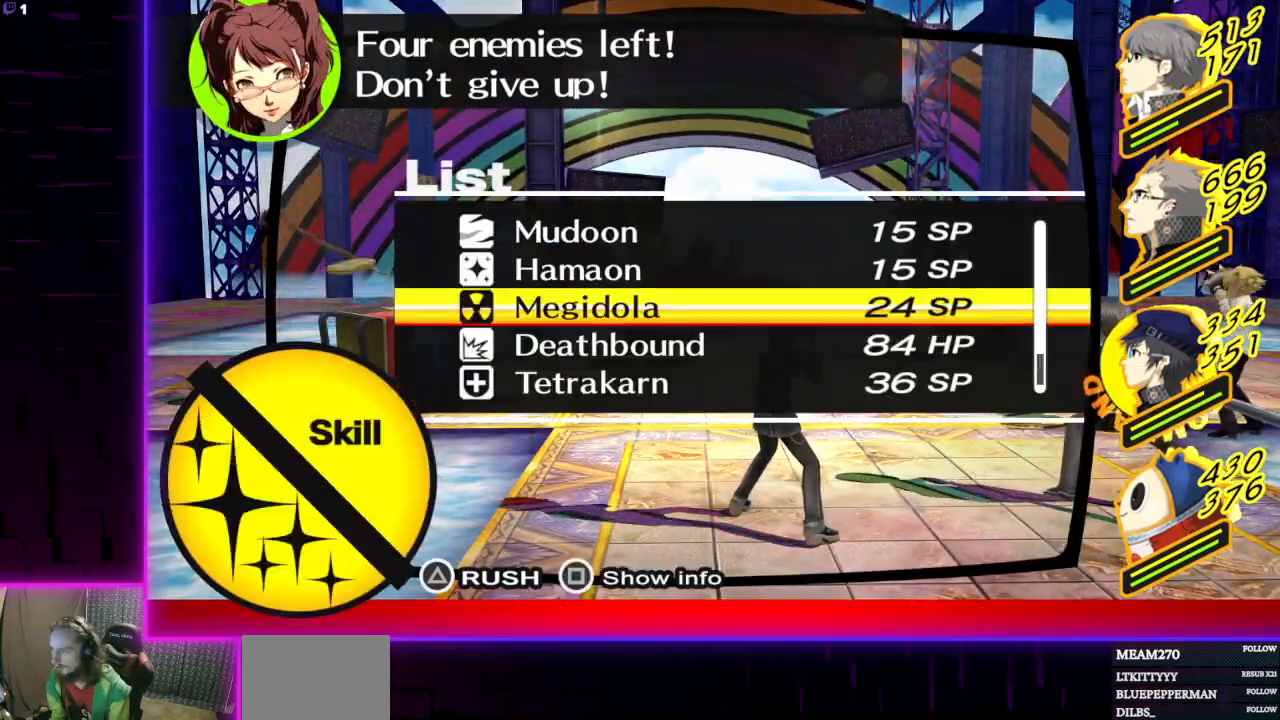
{"buttons": [], "left_stick": "center", "right_stick": "center", "events": [[34, "DPAD_UP", "up"], [100, "DPAD_UP", "down"], [167, "DPAD_UP", "up"], [267, "DPAD_UP", "down"], [301, "DPAD_UP", "up"], [401, "DPAD_UP", "down"], [501, "DPAD_UP", "up"]]}
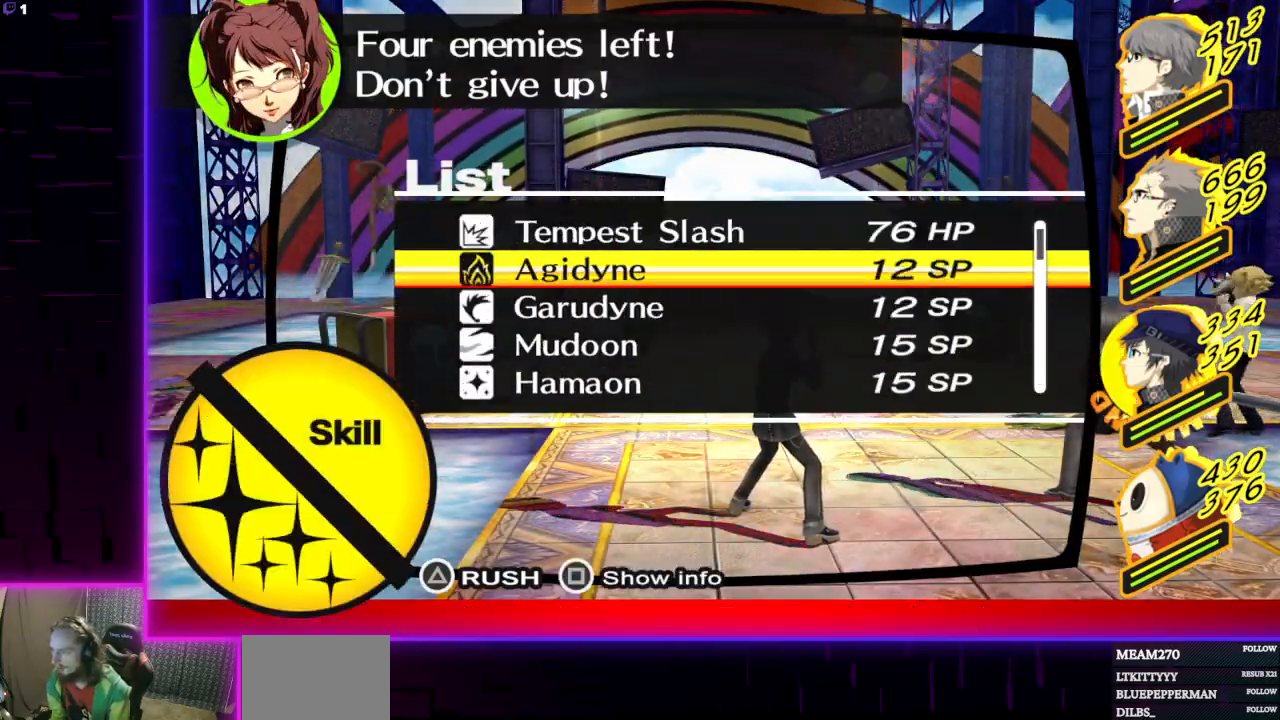
{"buttons": [], "left_stick": "center", "right_stick": "center", "events": [[133, "DPAD_UP", "down"], [233, "DPAD_UP", "up"]]}
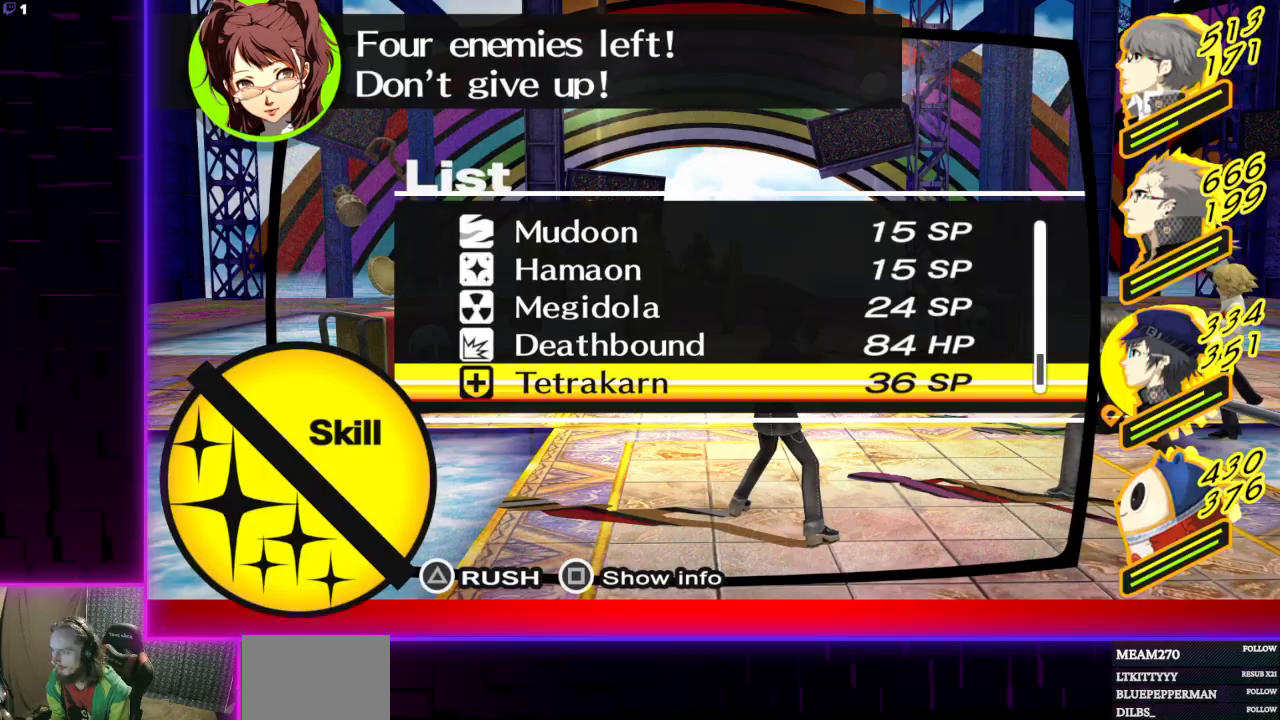
{"buttons": [], "left_stick": "center", "right_stick": "center", "events": [[134, "DPAD_UP", "down"], [267, "DPAD_UP", "up"]]}
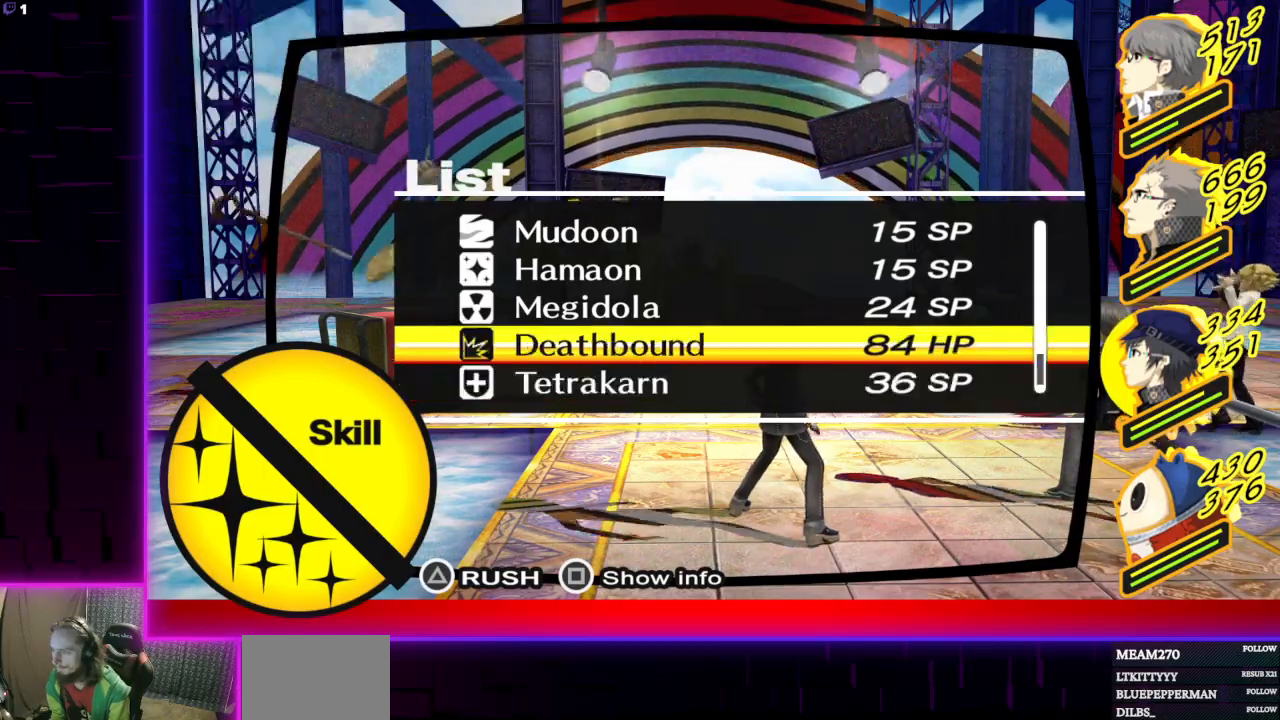
{"buttons": ["L1"], "left_stick": "center", "right_stick": "center", "events": [[33, "A", "down"], [167, "A", "up"], [500, "L1", "down"]]}
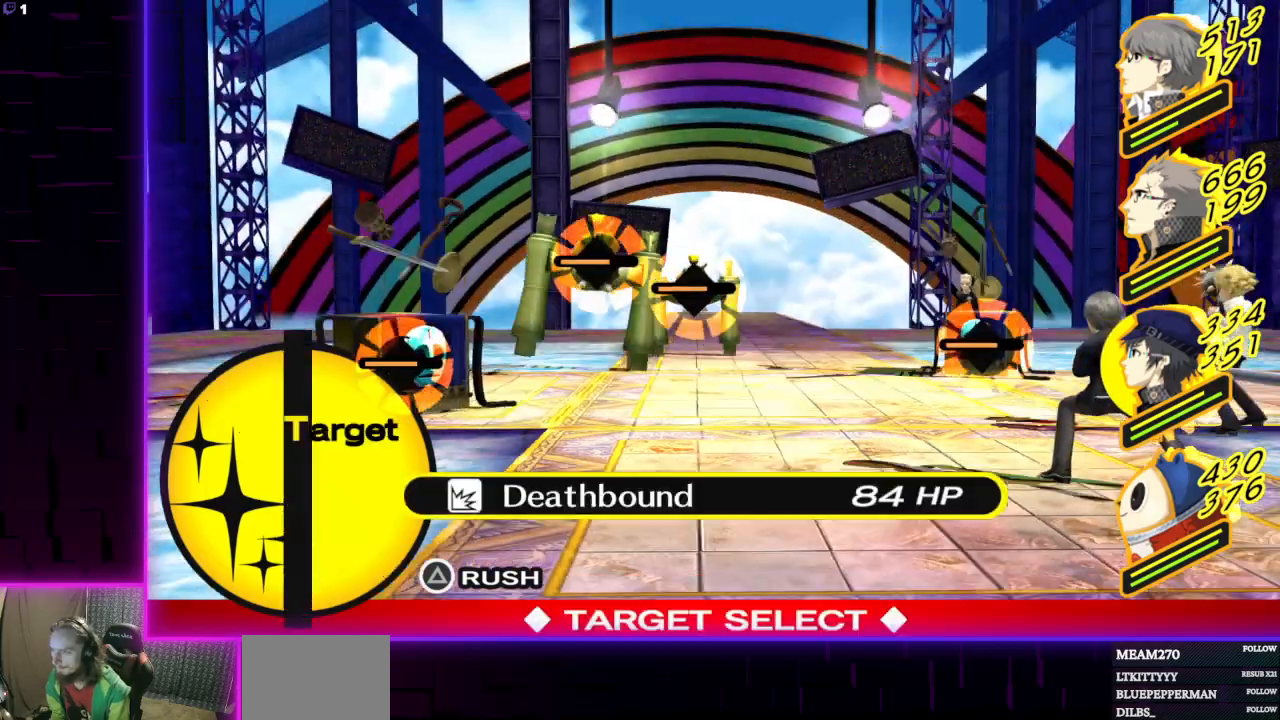
{"buttons": [], "left_stick": "center", "right_stick": "center", "events": [[134, "L1", "up"]]}
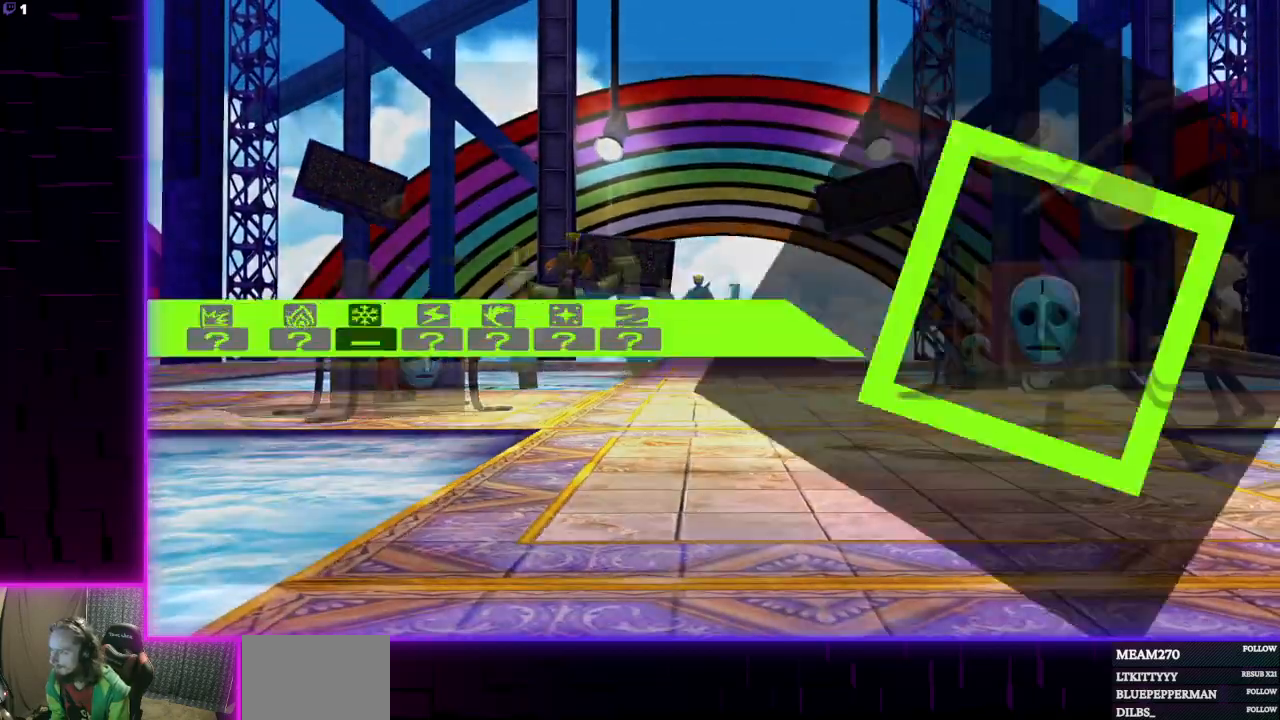
{"buttons": ["L1"], "left_stick": "center", "right_stick": "center", "events": [[67, "R1", "down"], [200, "R1", "up"], [500, "L1", "down"]]}
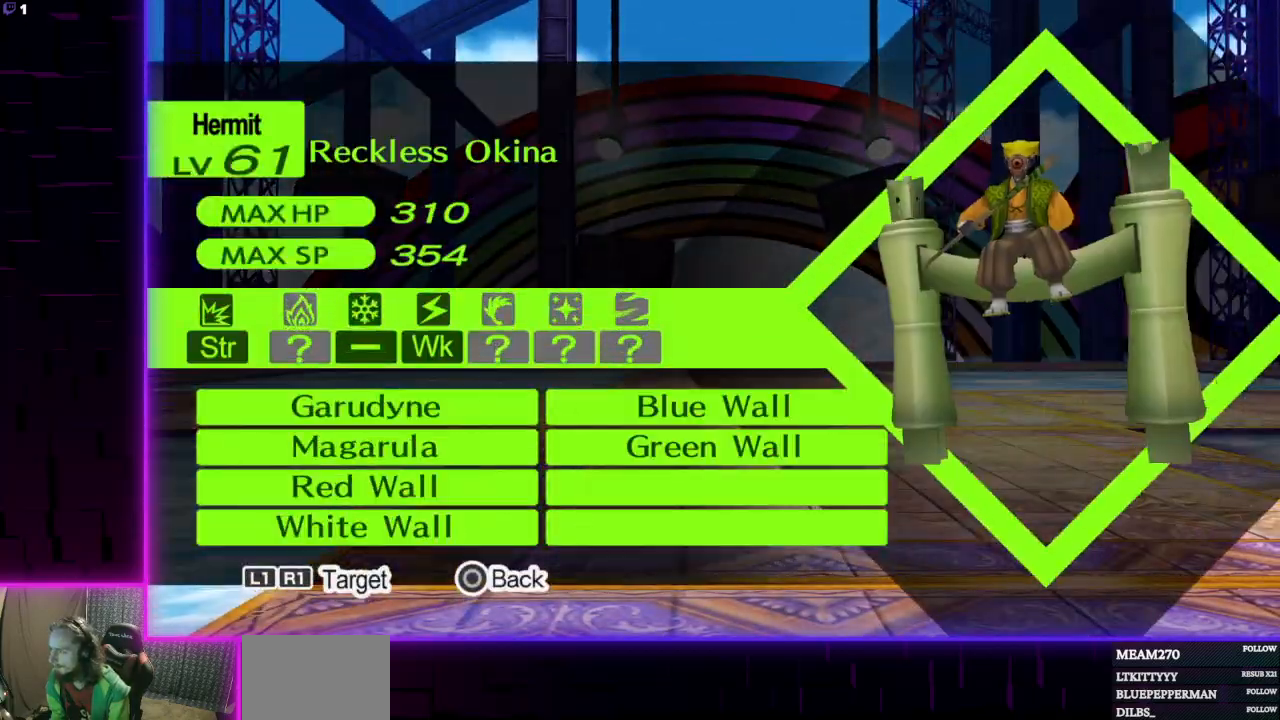
{"buttons": [], "left_stick": "center", "right_stick": "center", "events": [[134, "L1", "up"]]}
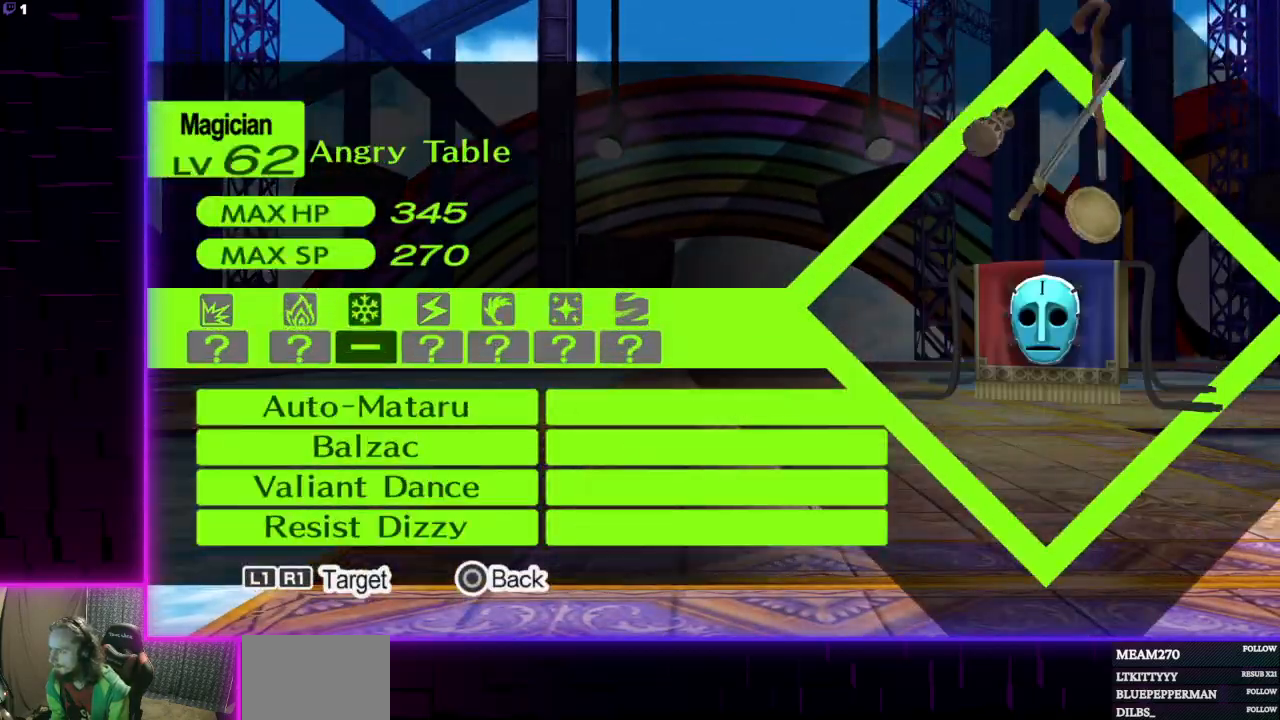
{"buttons": [], "left_stick": "center", "right_stick": "center", "events": [[67, "B", "down"], [200, "B", "up"]]}
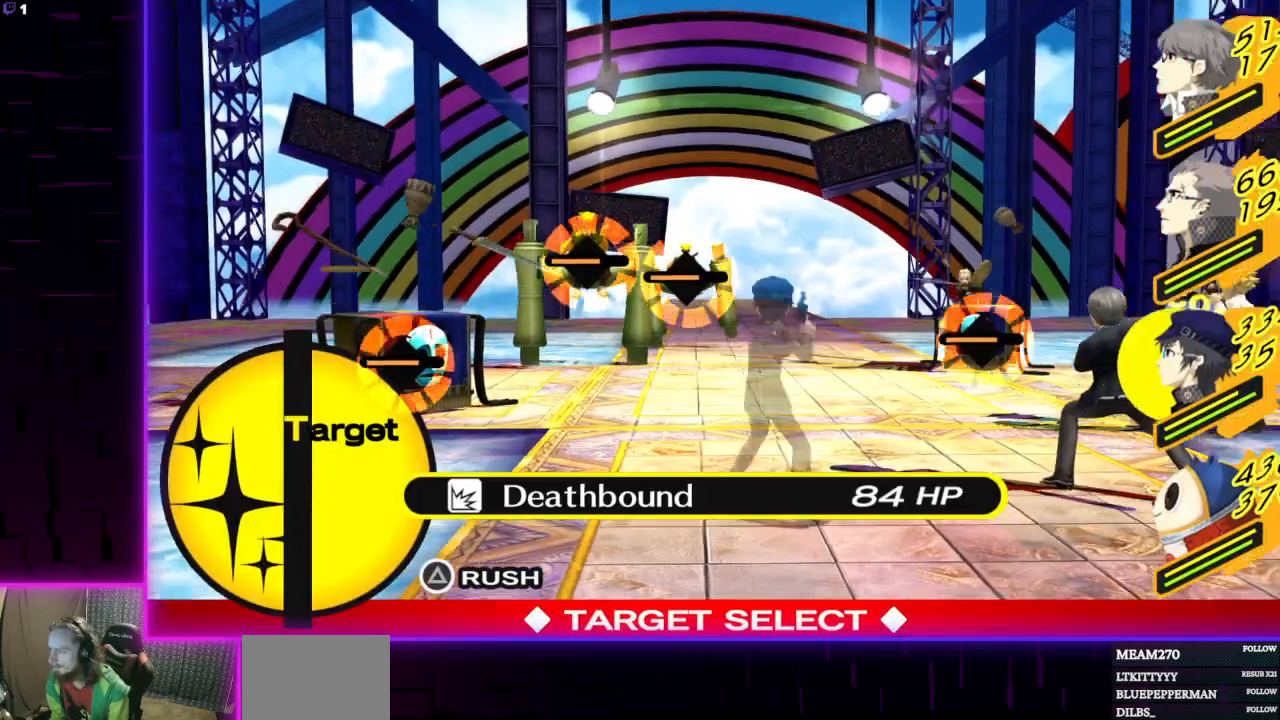
{"buttons": [], "left_stick": "center", "right_stick": "center", "events": [[267, "B", "down"], [367, "B", "up"]]}
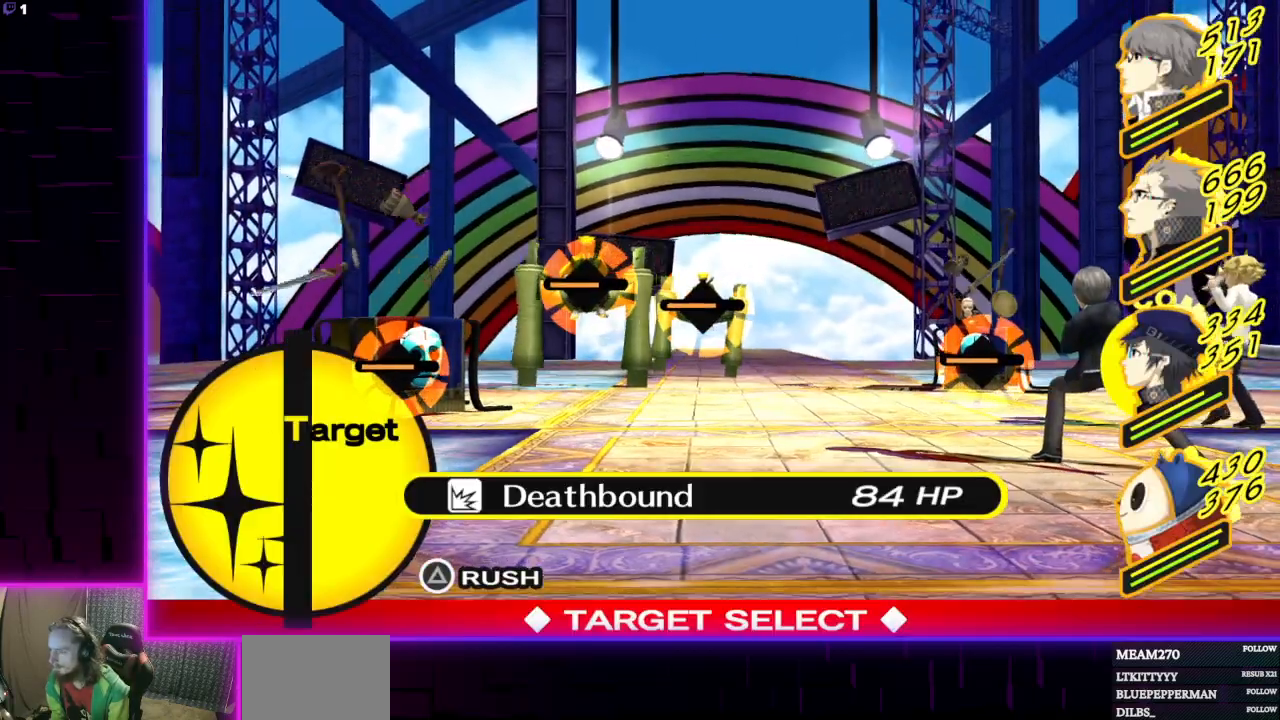
{"buttons": [], "left_stick": "center", "right_stick": "center", "events": [[267, "DPAD_UP", "down"], [367, "DPAD_UP", "up"]]}
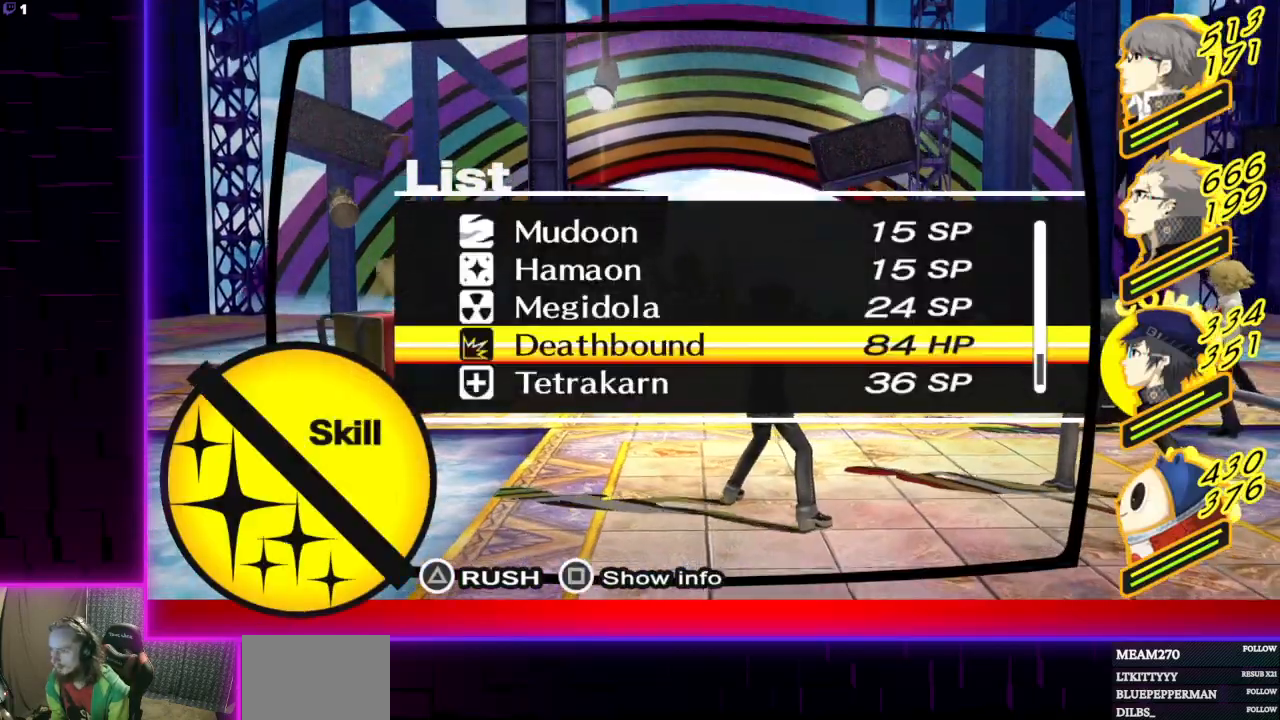
{"buttons": [], "left_stick": "center", "right_stick": "center", "events": []}
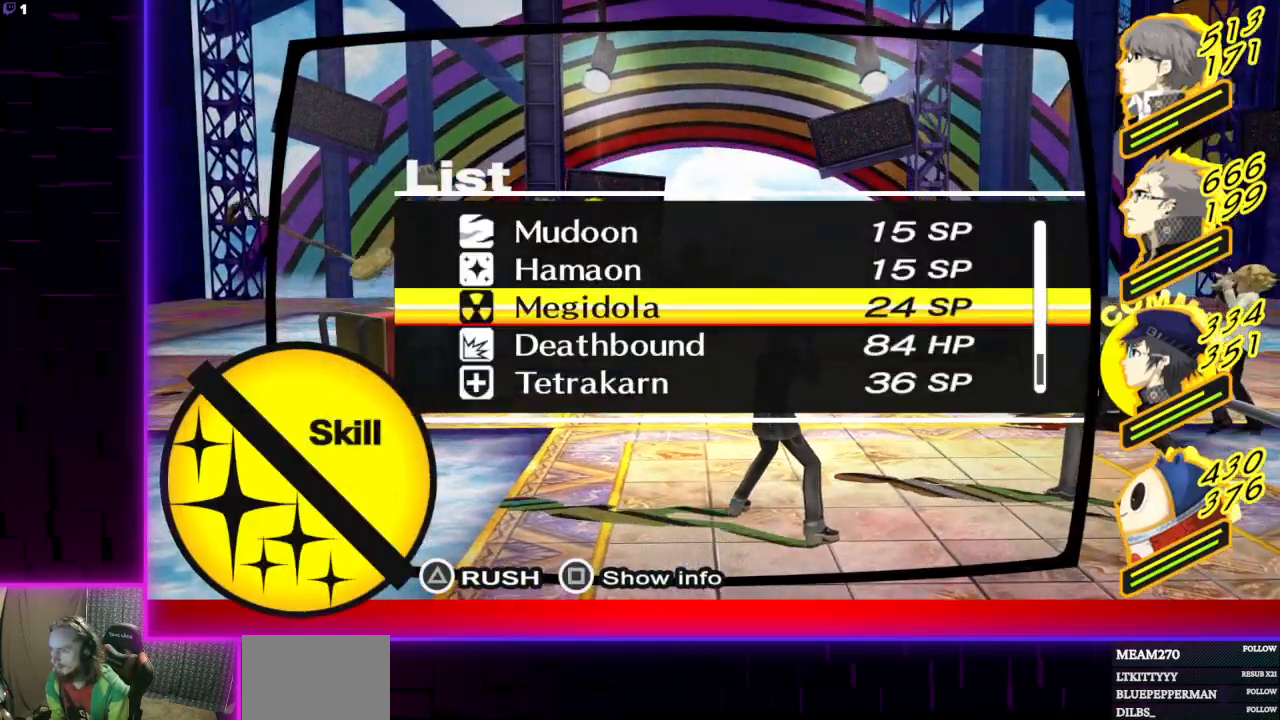
{"buttons": ["A"], "left_stick": "center", "right_stick": "center", "events": [[33, "A", "down"], [167, "A", "up"], [500, "A", "down"]]}
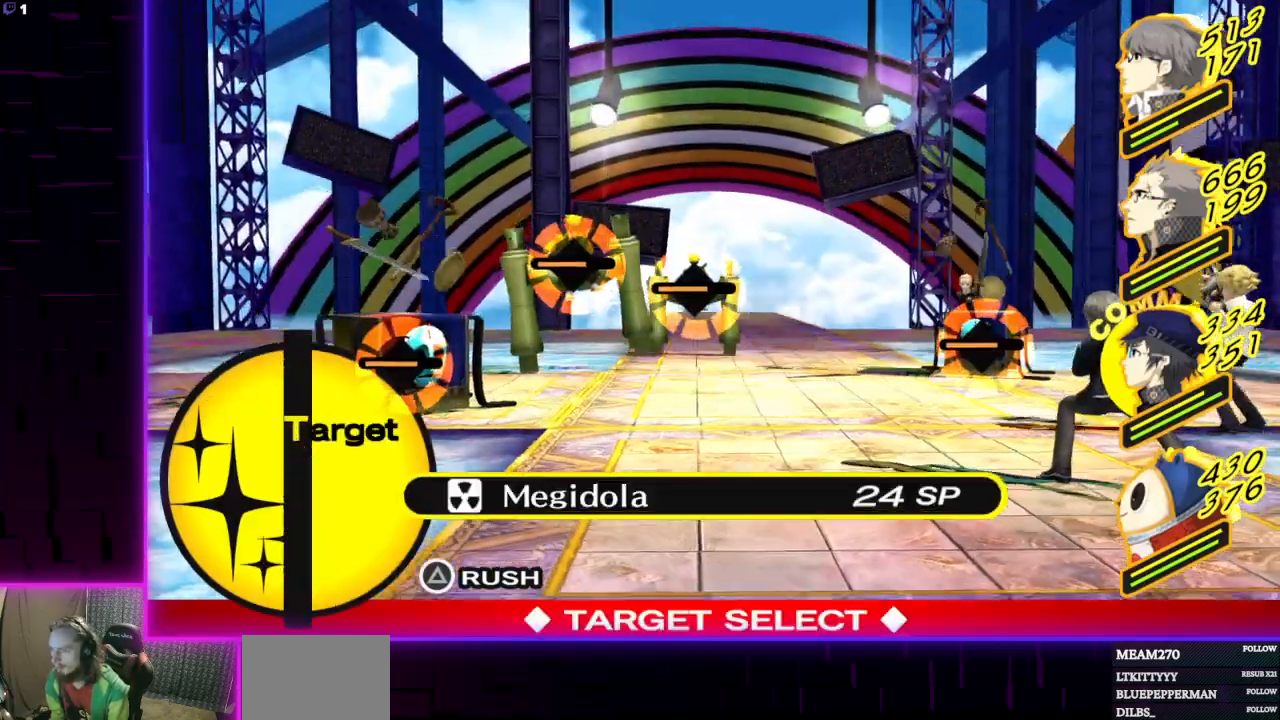
{"buttons": [], "left_stick": "center", "right_stick": "center", "events": [[134, "A", "up"]]}